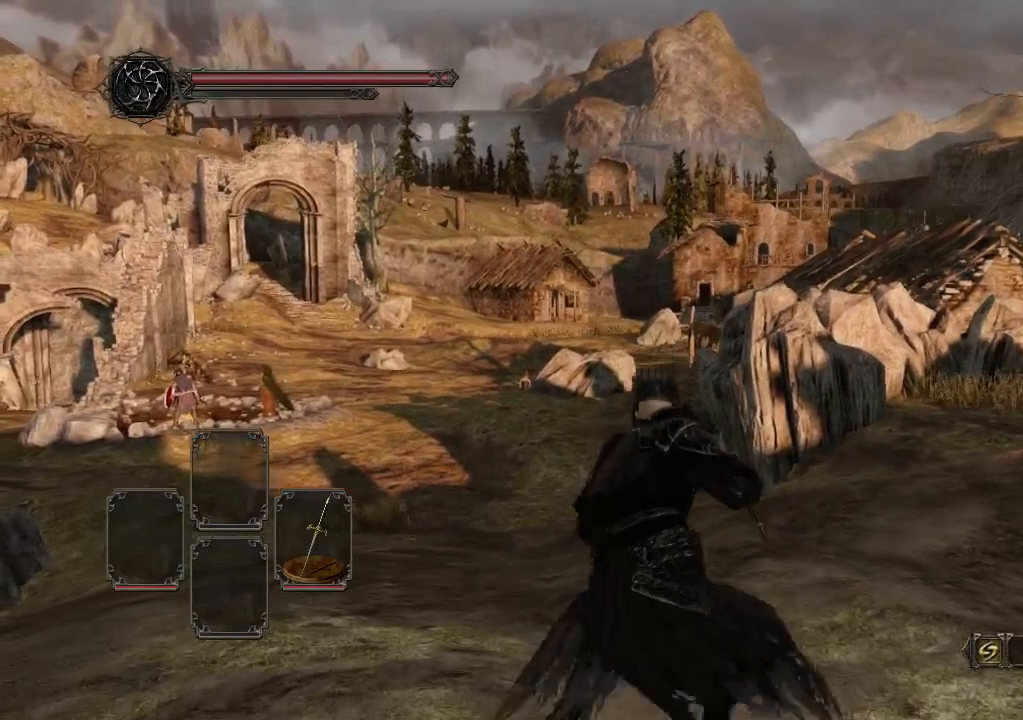
Gameplay with a controller (Xbox layout); each line is a JSON object with the inputs held at the frame after it (dt_ms = milliseconds from this image to that frame). "events" lists button and stick changes between this image and that frame as [ms after this image, input, new state], when the widget could be followed in between. Not read: L3 R3.
{"dt_ms": 500, "buttons": [], "left_stick": "center", "right_stick": "center"}
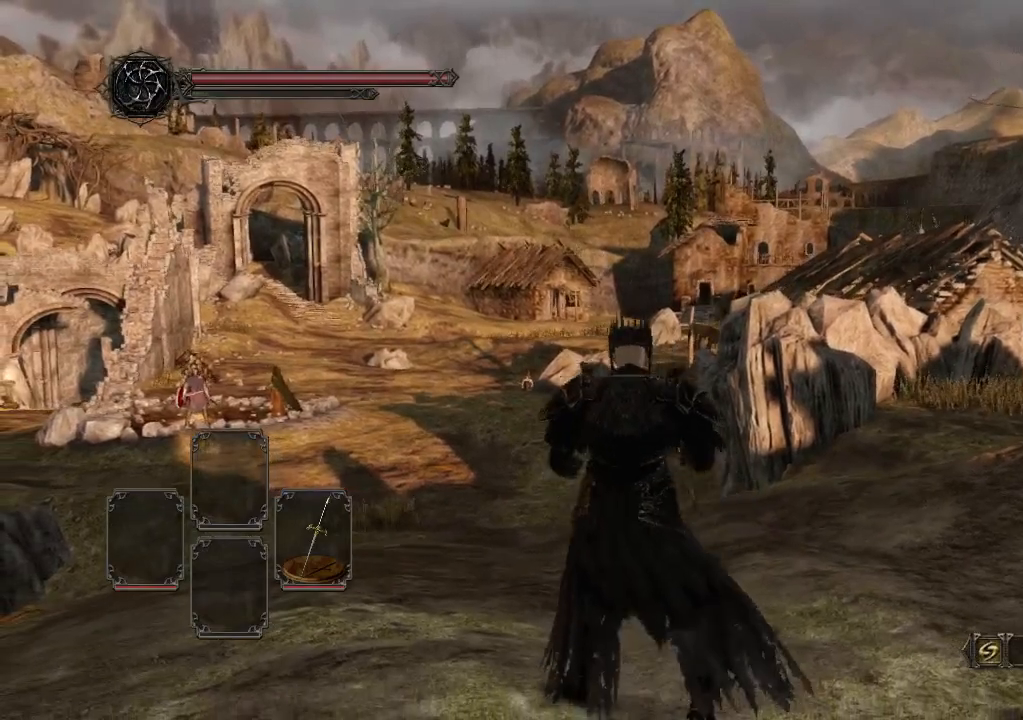
{"dt_ms": 500, "buttons": [], "left_stick": "up", "right_stick": "center", "events": [[267, "left_stick", "up"]]}
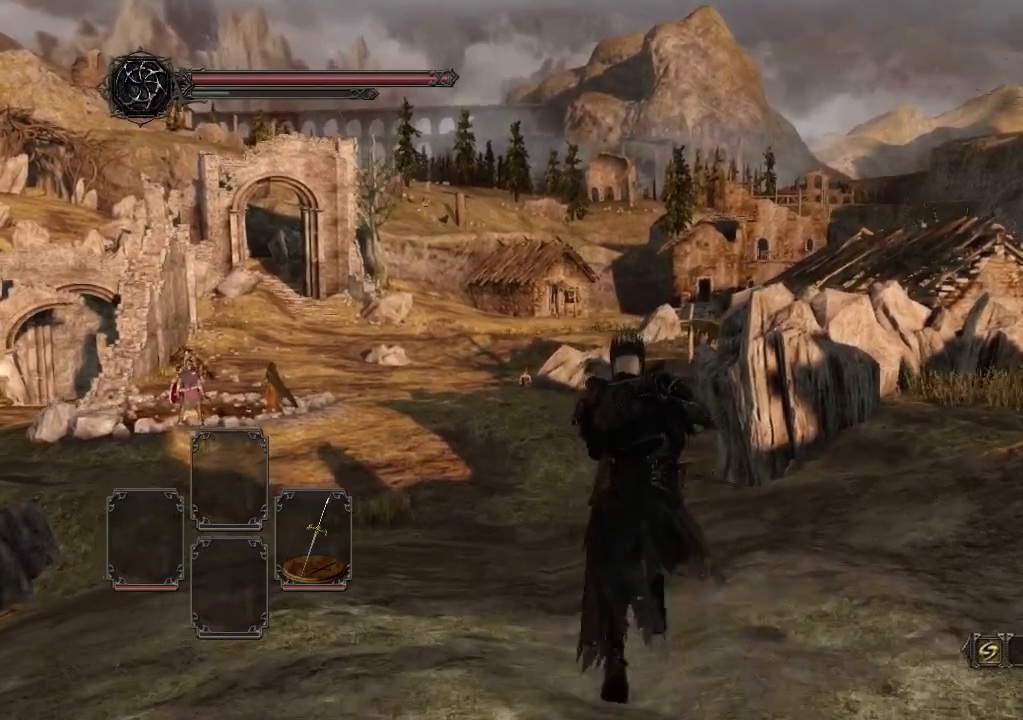
{"dt_ms": 500, "buttons": ["B"], "left_stick": "down", "right_stick": "up-left", "events": [[233, "left_stick", "right"], [300, "left_stick", "down-right"], [367, "right_stick", "up-left"], [400, "left_stick", "down"], [500, "B", "down"]]}
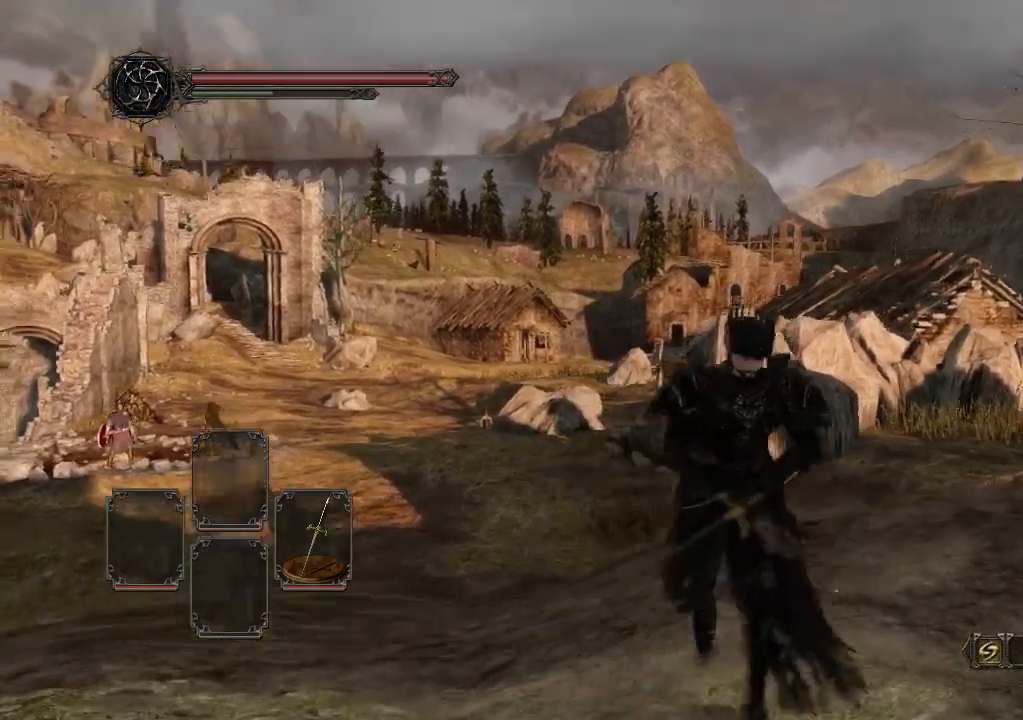
{"dt_ms": 500, "buttons": [], "left_stick": "up", "right_stick": "center", "events": [[67, "B", "up"], [100, "right_stick", "center"], [267, "left_stick", "down-left"], [400, "left_stick", "up-left"], [500, "left_stick", "up"]]}
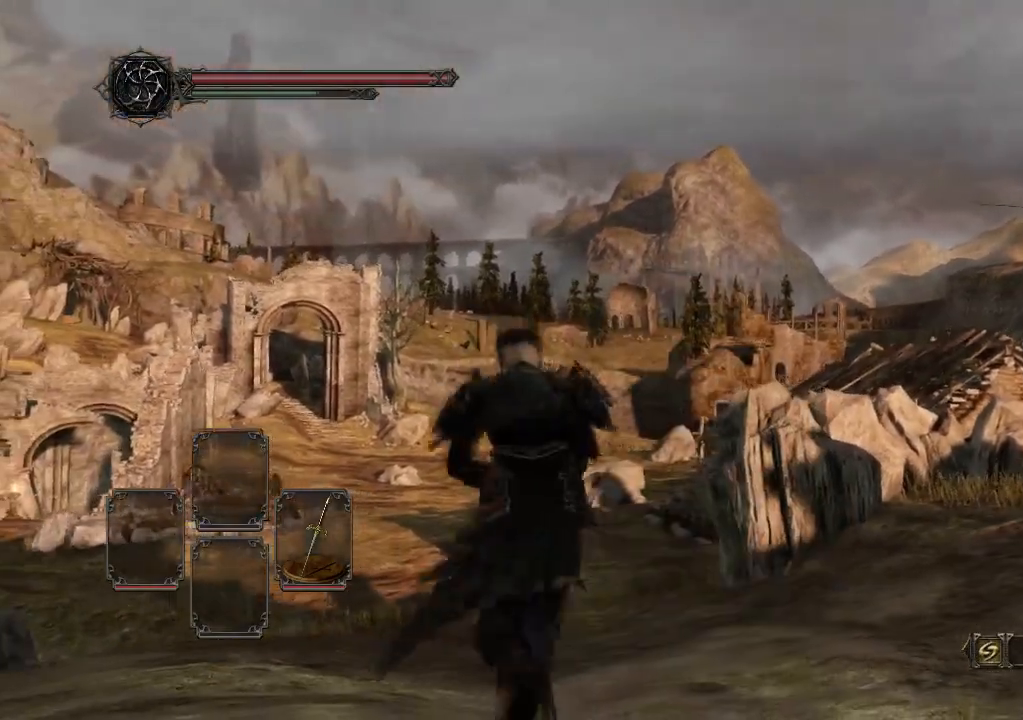
{"dt_ms": 500, "buttons": [], "left_stick": "up", "right_stick": "center"}
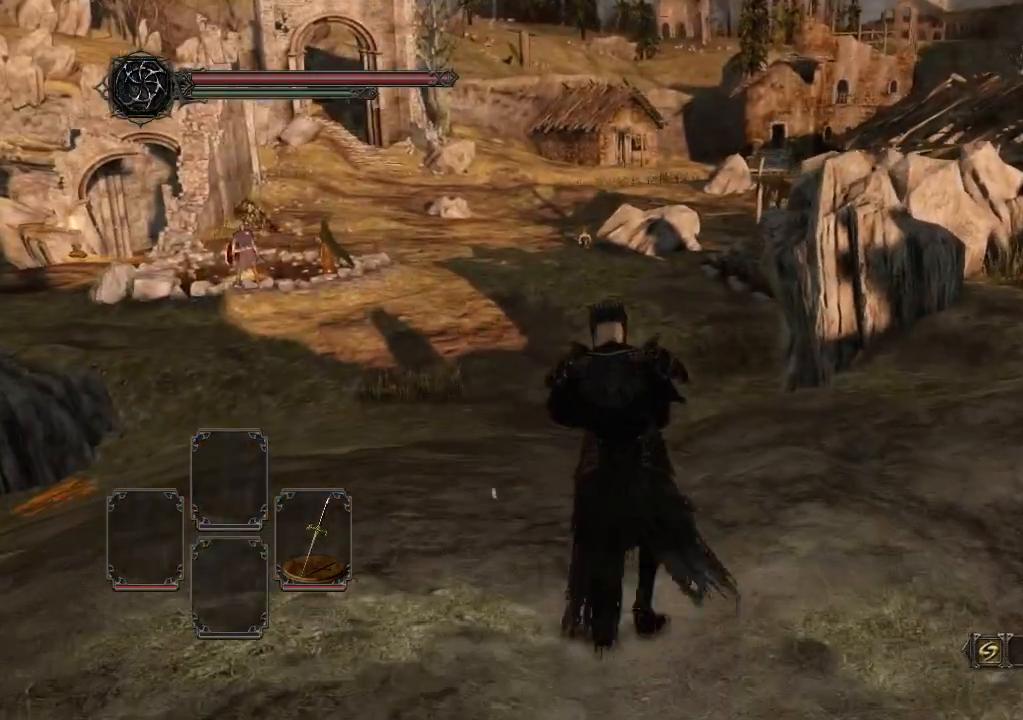
{"dt_ms": 1000, "buttons": [], "left_stick": "center", "right_stick": "center"}
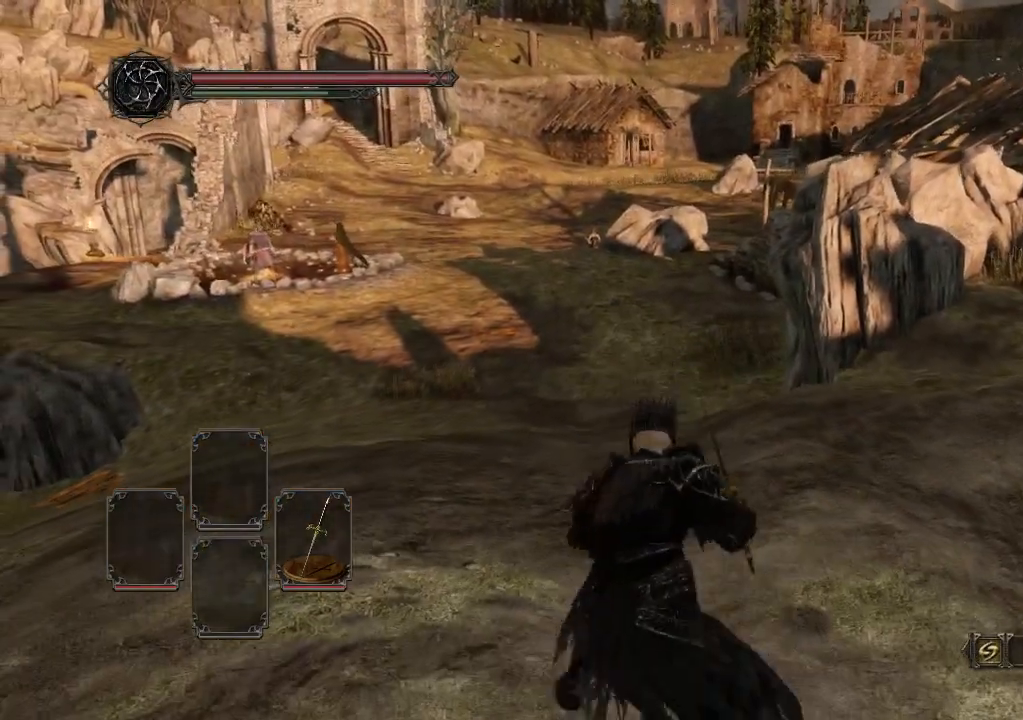
{"dt_ms": 500, "buttons": [], "left_stick": "center", "right_stick": "center", "events": []}
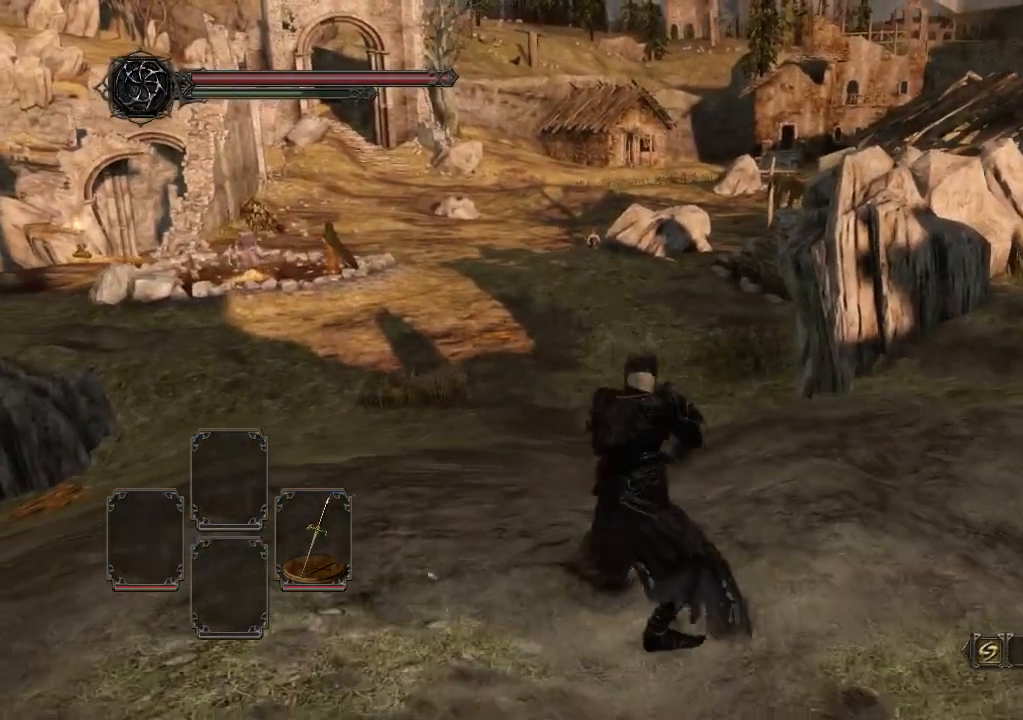
{"dt_ms": 500, "buttons": [], "left_stick": "down", "right_stick": "up-left", "events": [[400, "left_stick", "down"], [467, "right_stick", "up-left"]]}
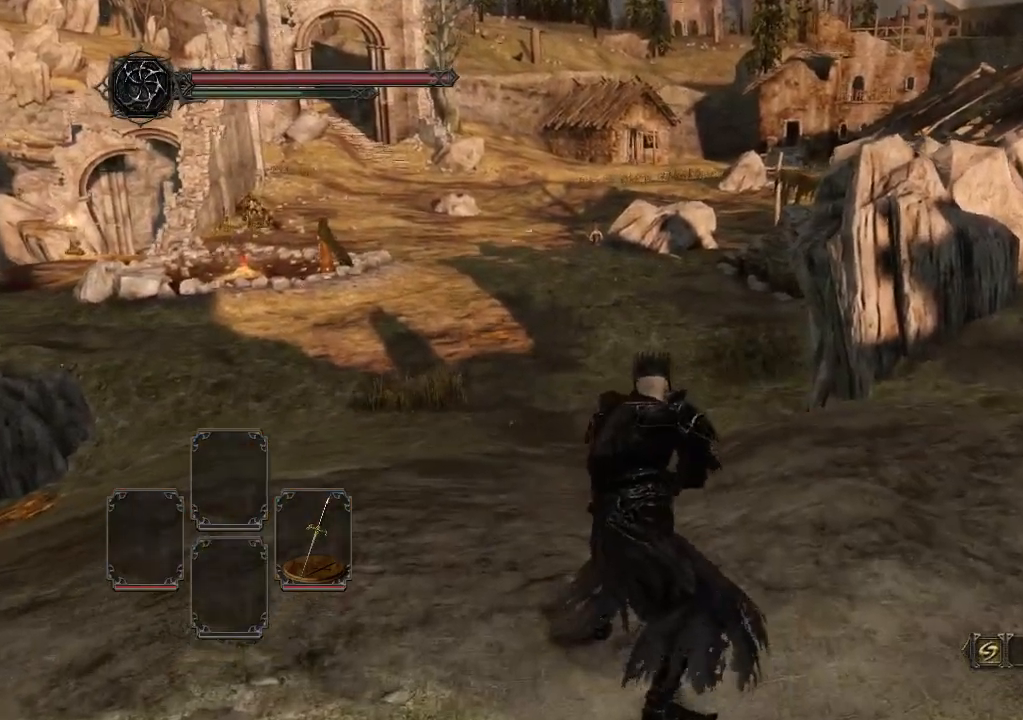
{"dt_ms": 500, "buttons": [], "left_stick": "down", "right_stick": "center", "events": [[33, "right_stick", "up"], [167, "right_stick", "center"]]}
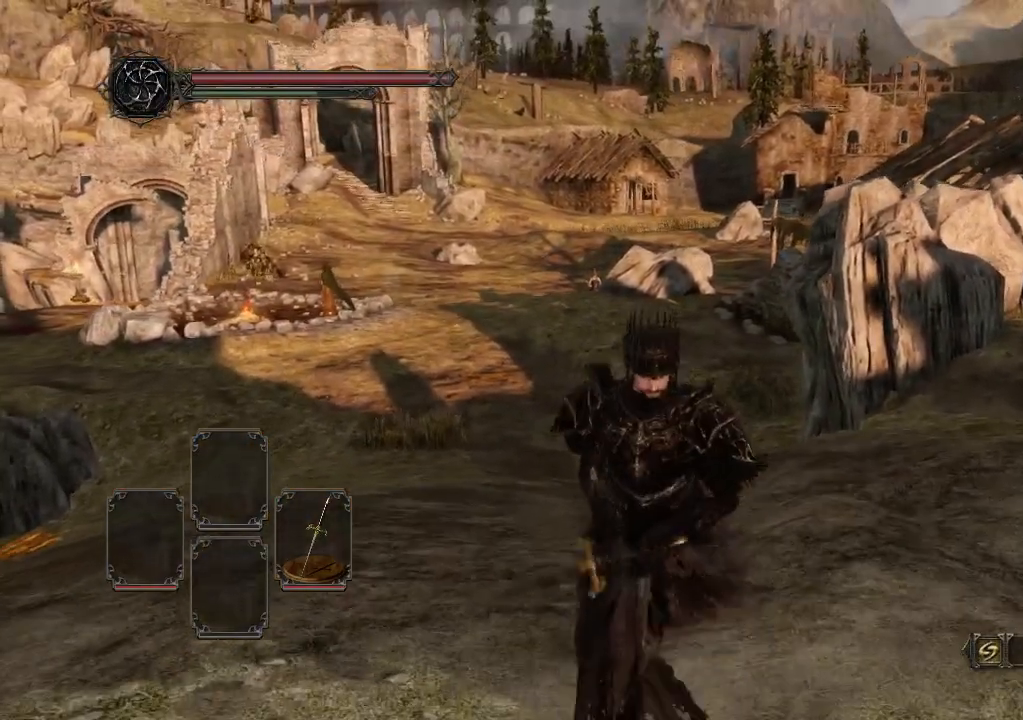
{"dt_ms": 500, "buttons": [], "left_stick": "center", "right_stick": "center", "events": [[33, "left_stick", "center"], [167, "START", "down"], [300, "START", "up"]]}
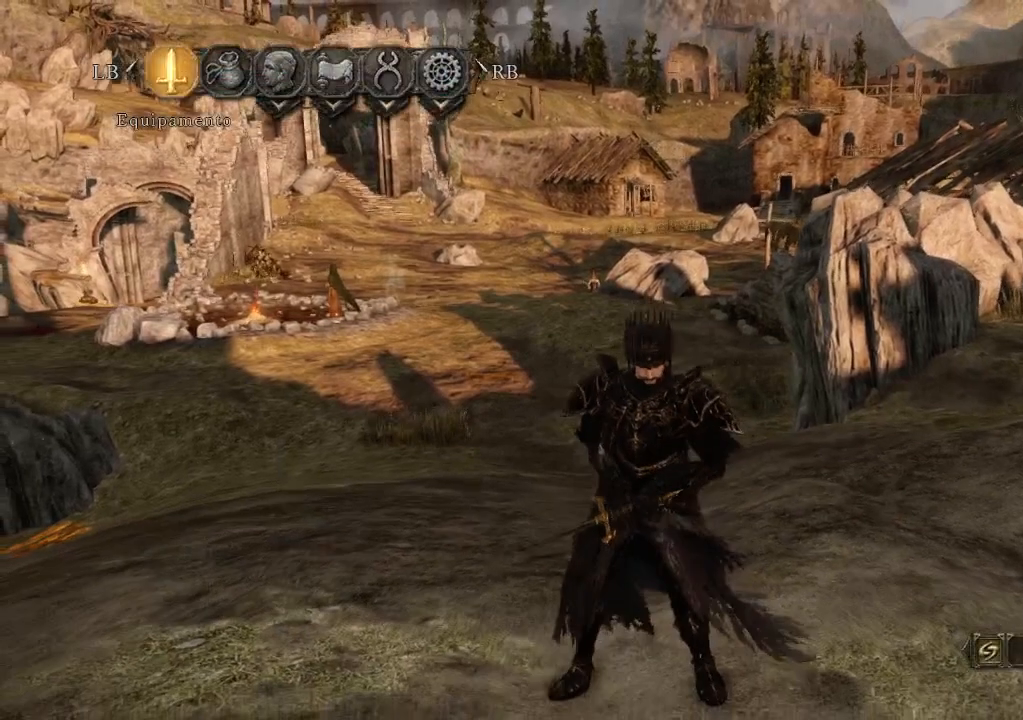
{"dt_ms": 500, "buttons": [], "left_stick": "center", "right_stick": "center", "events": [[33, "A", "down"], [433, "A", "up"]]}
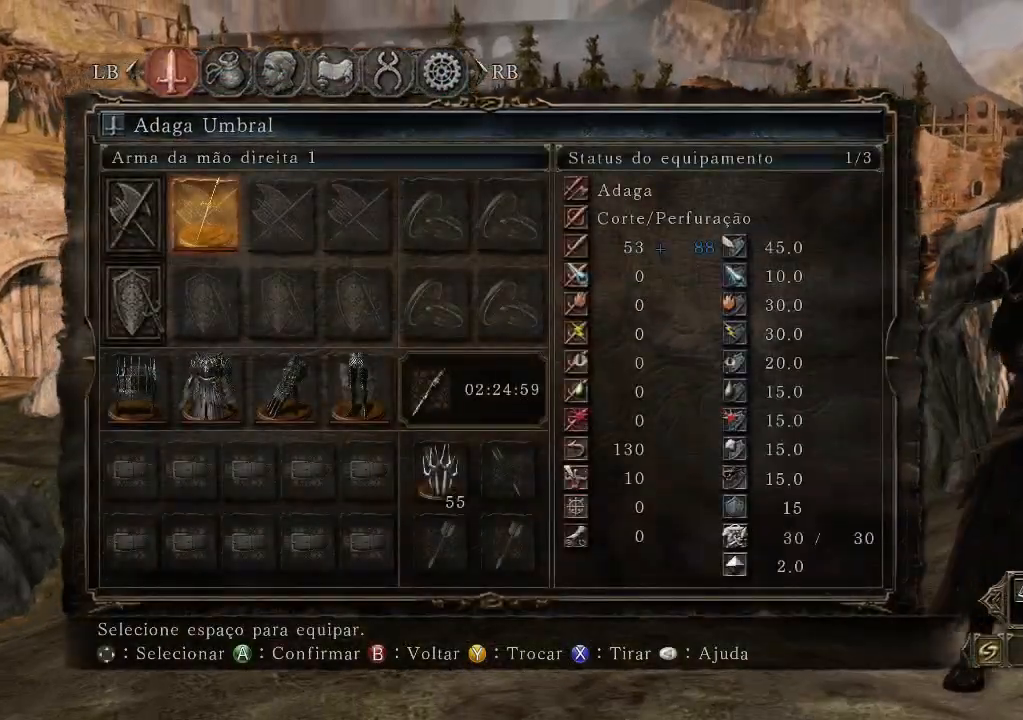
{"dt_ms": 500, "buttons": [], "left_stick": "center", "right_stick": "center", "events": []}
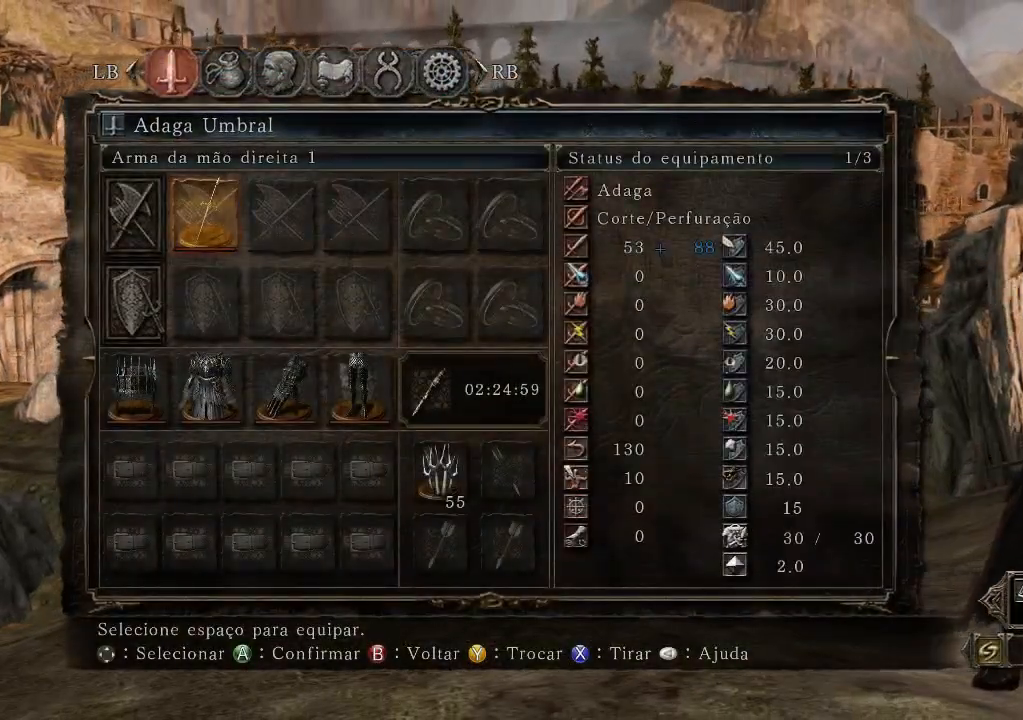
{"dt_ms": 500, "buttons": [], "left_stick": "center", "right_stick": "center", "events": []}
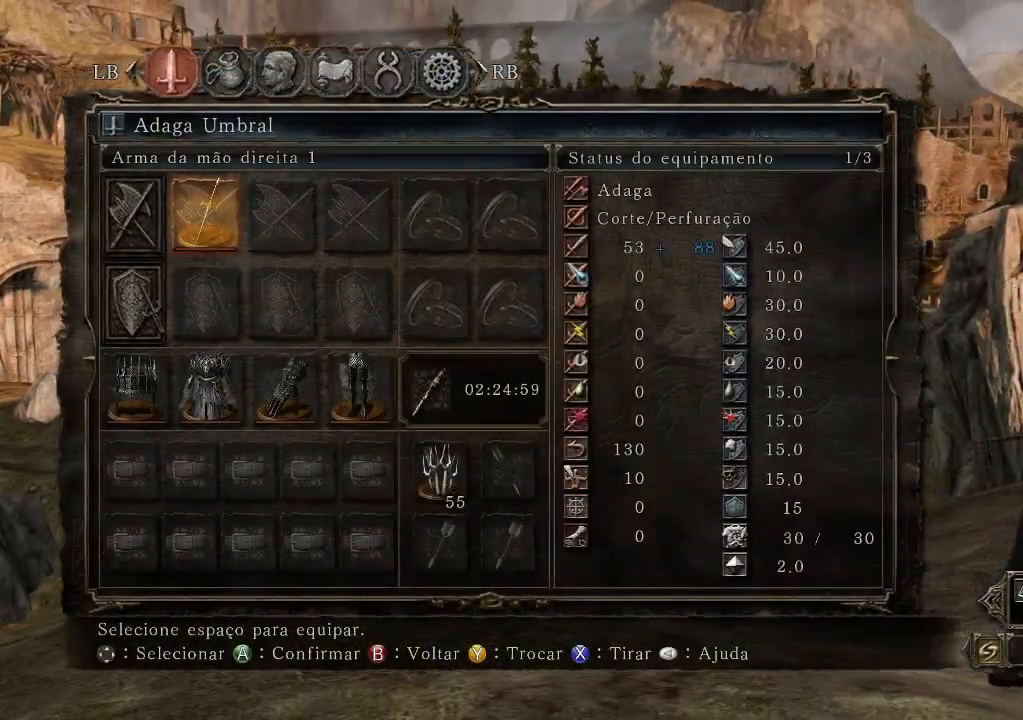
{"dt_ms": 500, "buttons": [], "left_stick": "center", "right_stick": "center", "events": []}
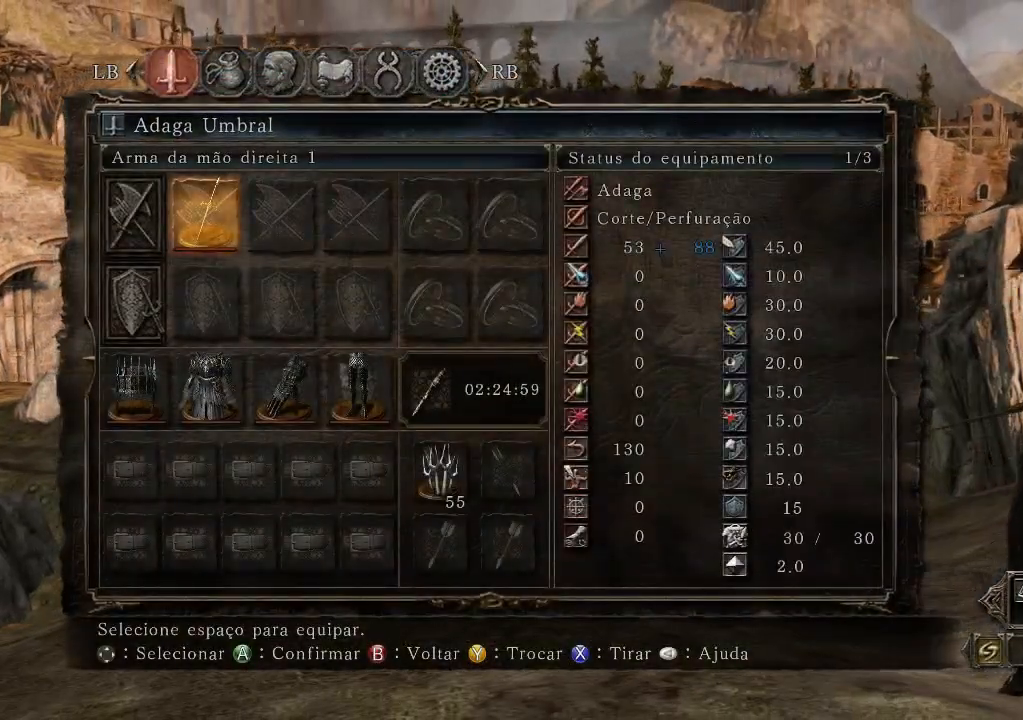
{"dt_ms": 500, "buttons": [], "left_stick": "center", "right_stick": "center", "events": [[33, "A", "down"], [233, "A", "up"]]}
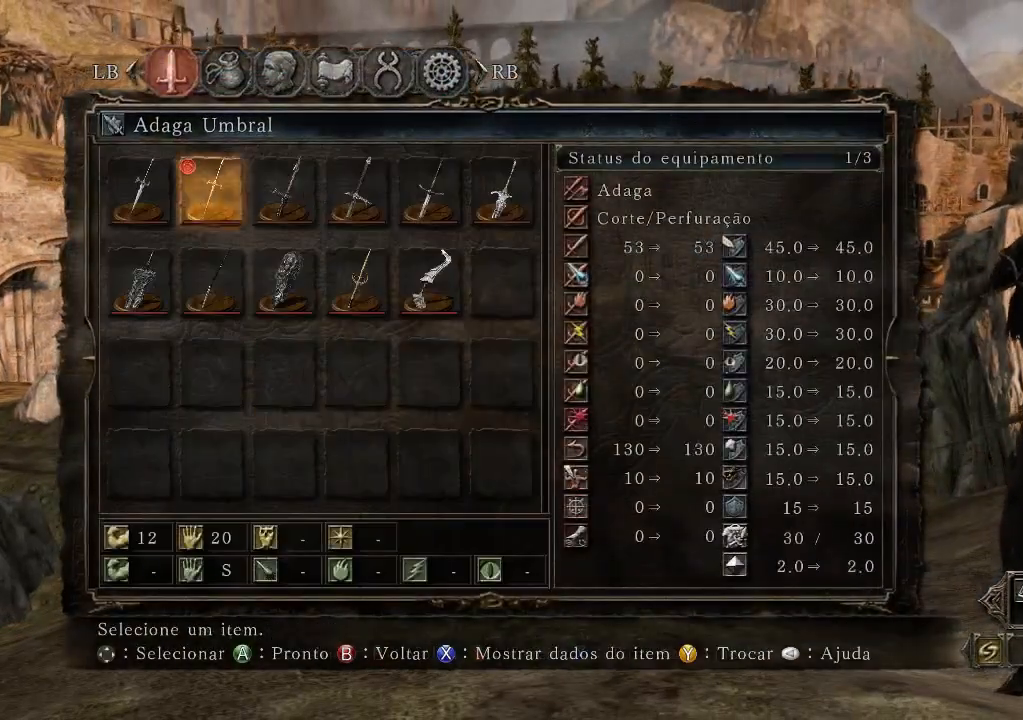
{"dt_ms": 500, "buttons": ["DPAD_RIGHT"], "left_stick": "center", "right_stick": "center", "events": [[33, "DPAD_LEFT", "down"], [167, "DPAD_LEFT", "up"], [367, "DPAD_RIGHT", "down"]]}
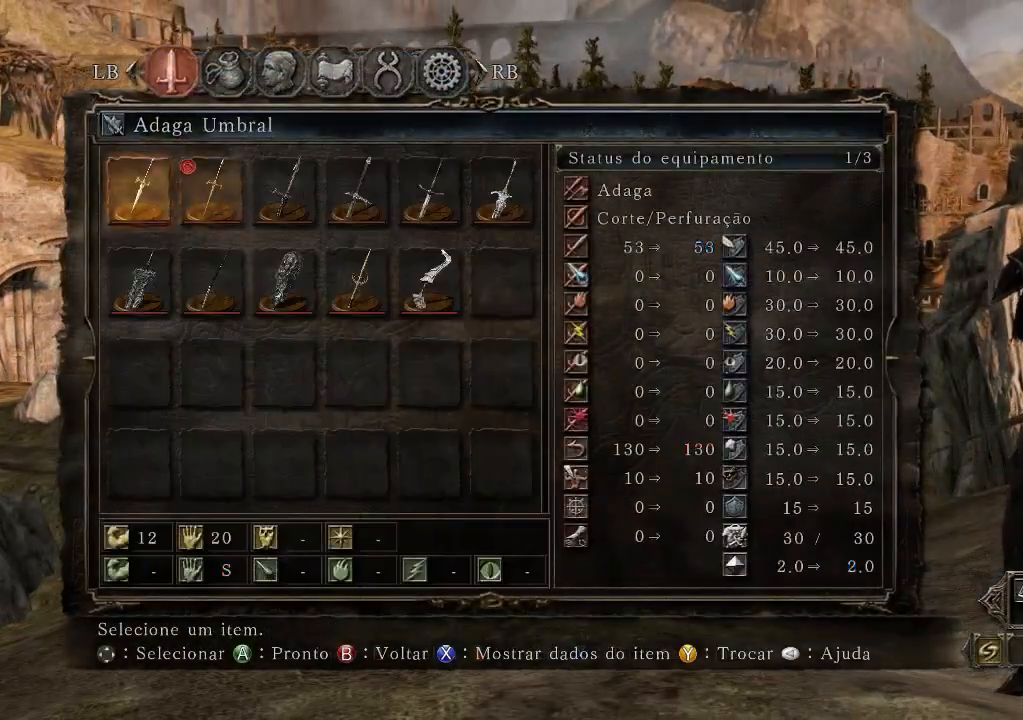
{"dt_ms": 500, "buttons": [], "left_stick": "center", "right_stick": "center", "events": [[100, "DPAD_RIGHT", "up"]]}
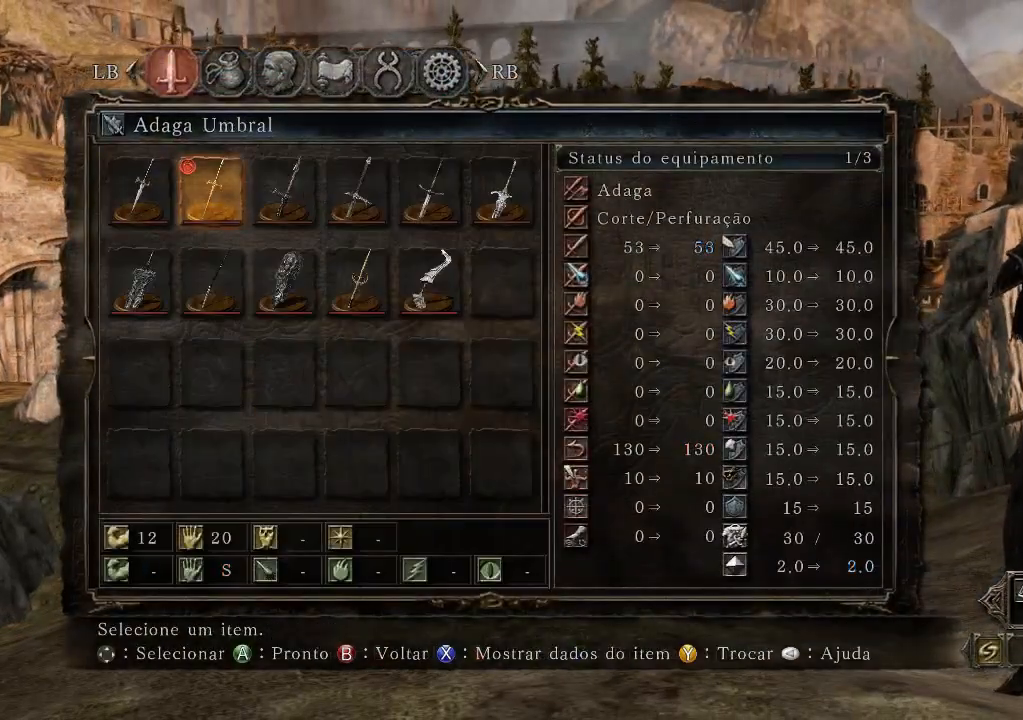
{"dt_ms": 500, "buttons": [], "left_stick": "center", "right_stick": "center", "events": [[300, "DPAD_RIGHT", "down"], [367, "DPAD_RIGHT", "up"]]}
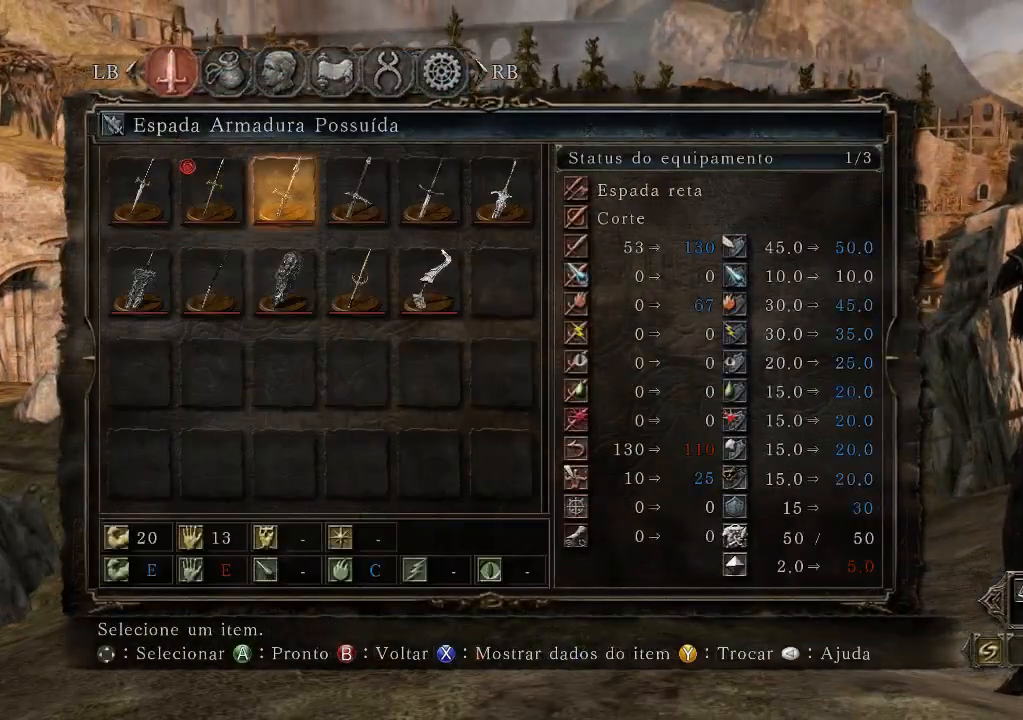
{"dt_ms": 500, "buttons": [], "left_stick": "center", "right_stick": "center", "events": [[233, "DPAD_LEFT", "down"], [300, "DPAD_LEFT", "up"]]}
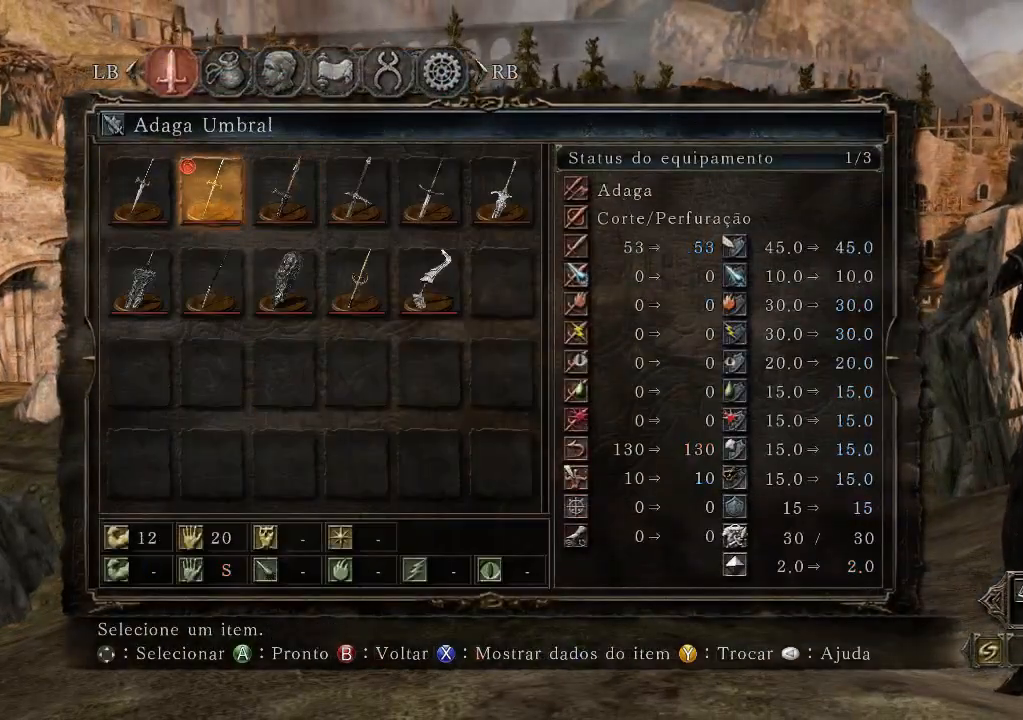
{"dt_ms": 500, "buttons": ["DPAD_RIGHT"], "left_stick": "center", "right_stick": "center", "events": [[167, "DPAD_LEFT", "down"], [300, "DPAD_LEFT", "up"], [400, "DPAD_RIGHT", "down"]]}
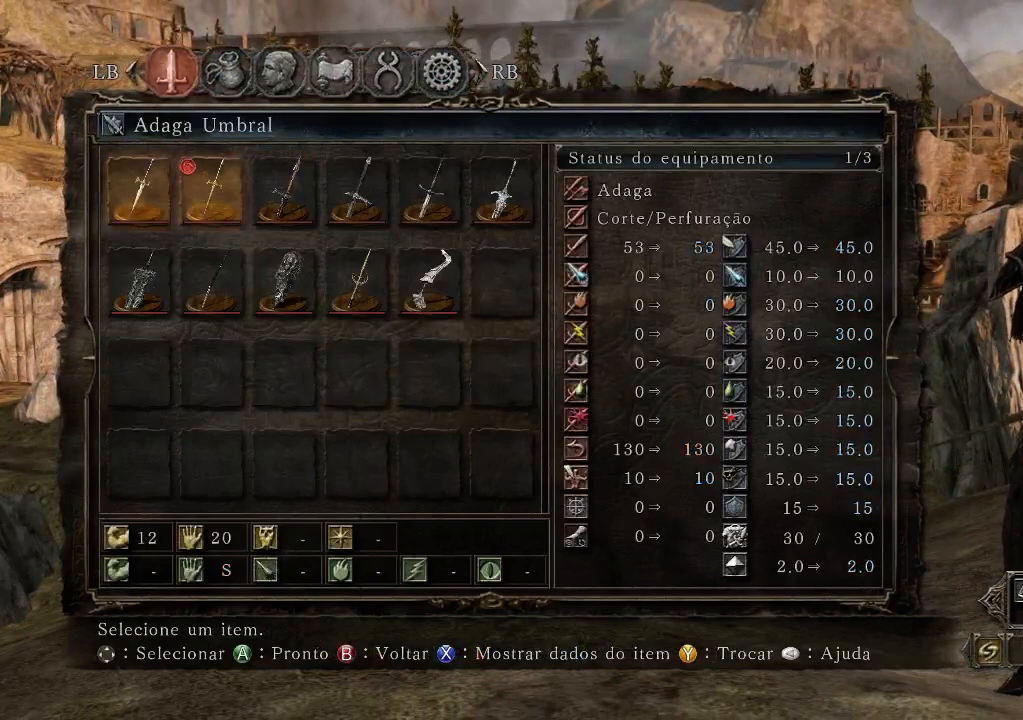
{"dt_ms": 500, "buttons": [], "left_stick": "center", "right_stick": "center", "events": [[33, "DPAD_RIGHT", "up"]]}
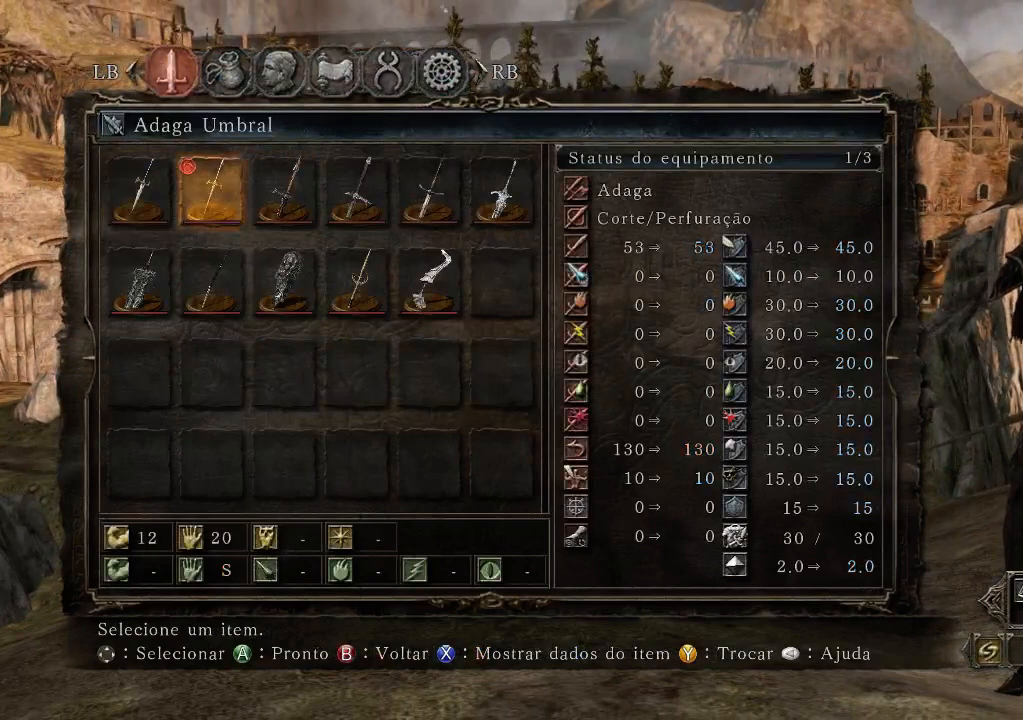
{"dt_ms": 500, "buttons": [], "left_stick": "center", "right_stick": "center", "events": []}
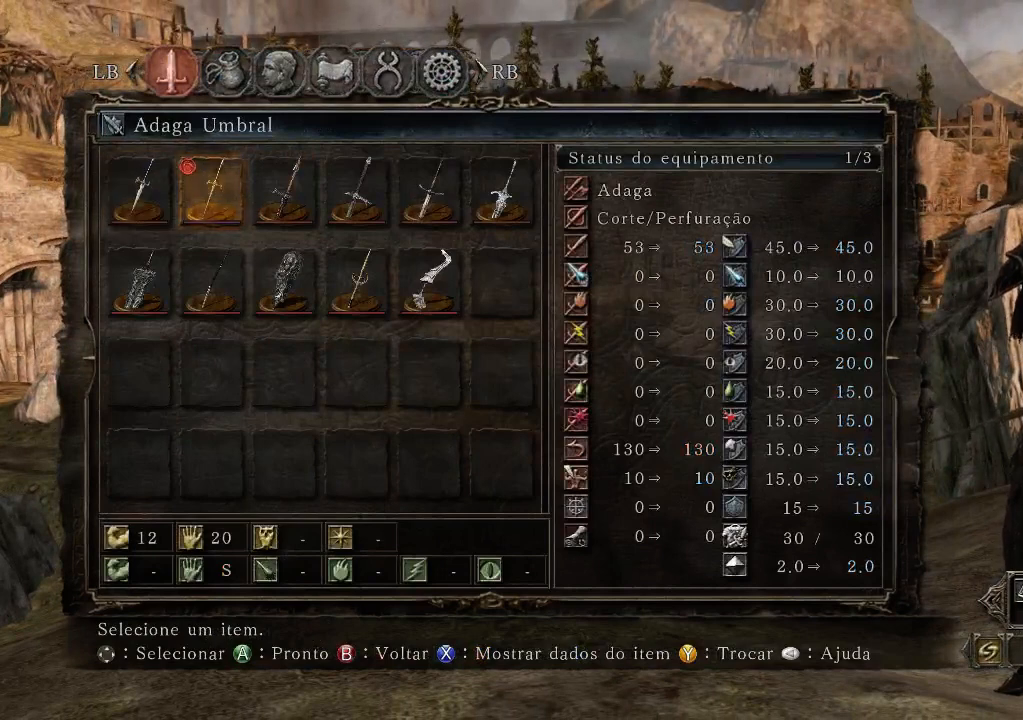
{"dt_ms": 500, "buttons": [], "left_stick": "center", "right_stick": "center", "events": []}
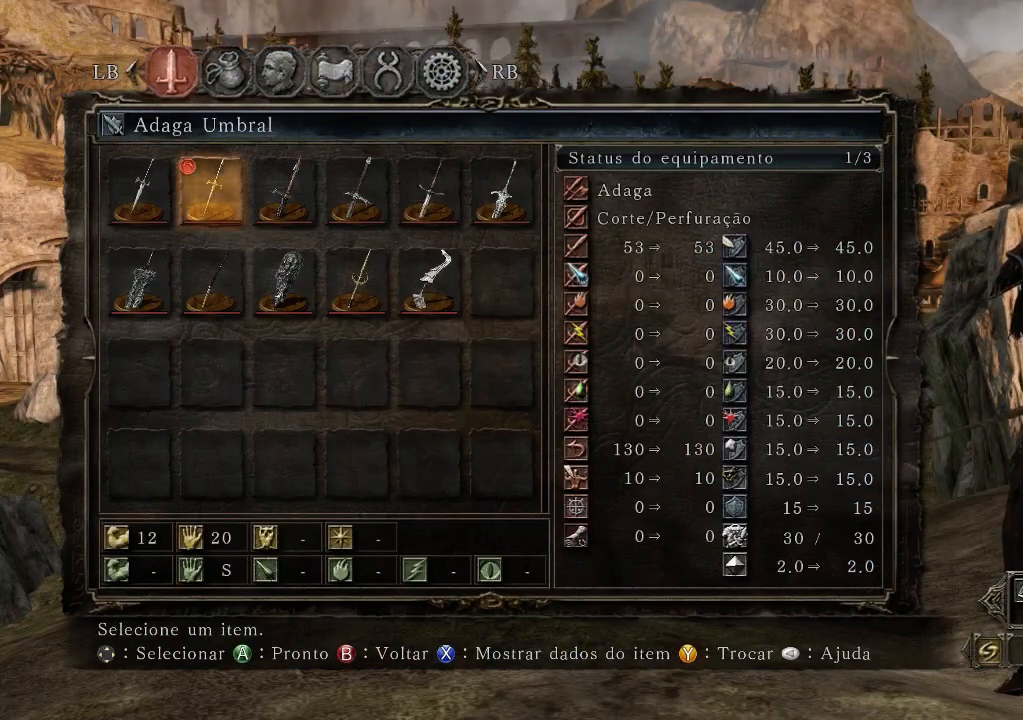
{"dt_ms": 500, "buttons": [], "left_stick": "center", "right_stick": "center", "events": []}
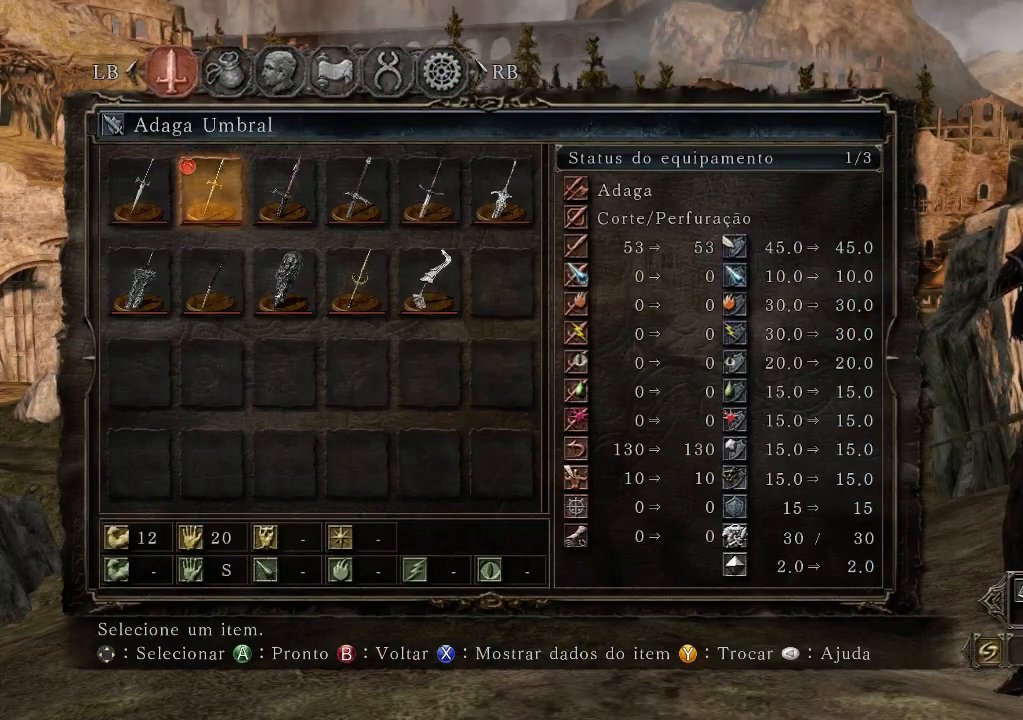
{"dt_ms": 500, "buttons": [], "left_stick": "center", "right_stick": "center", "events": []}
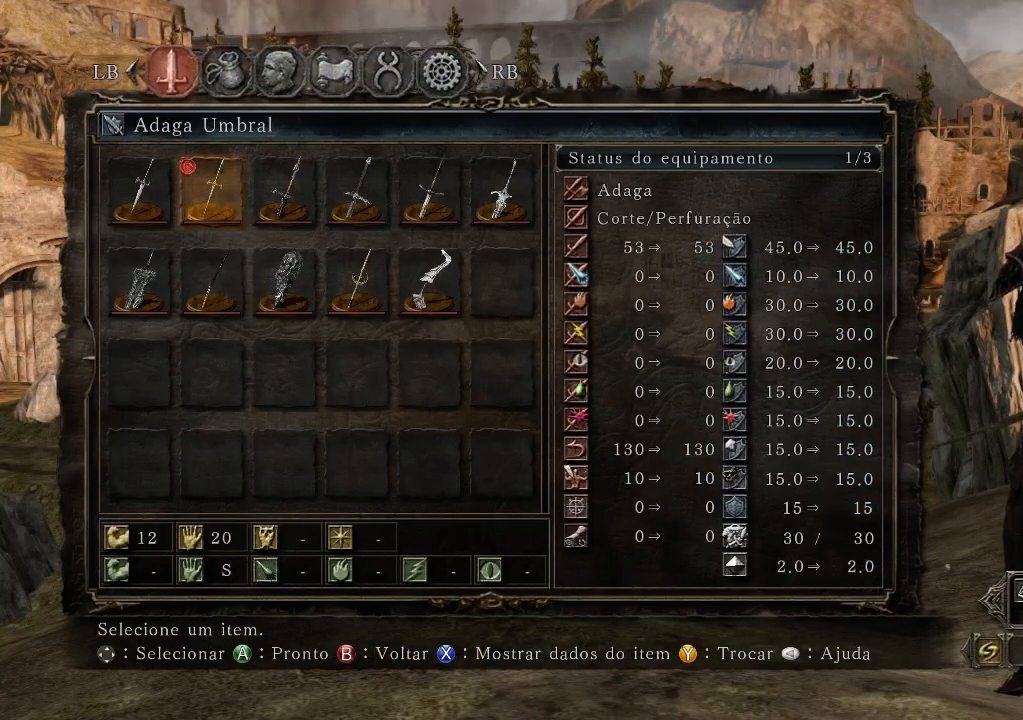
{"dt_ms": 500, "buttons": [], "left_stick": "center", "right_stick": "center", "events": []}
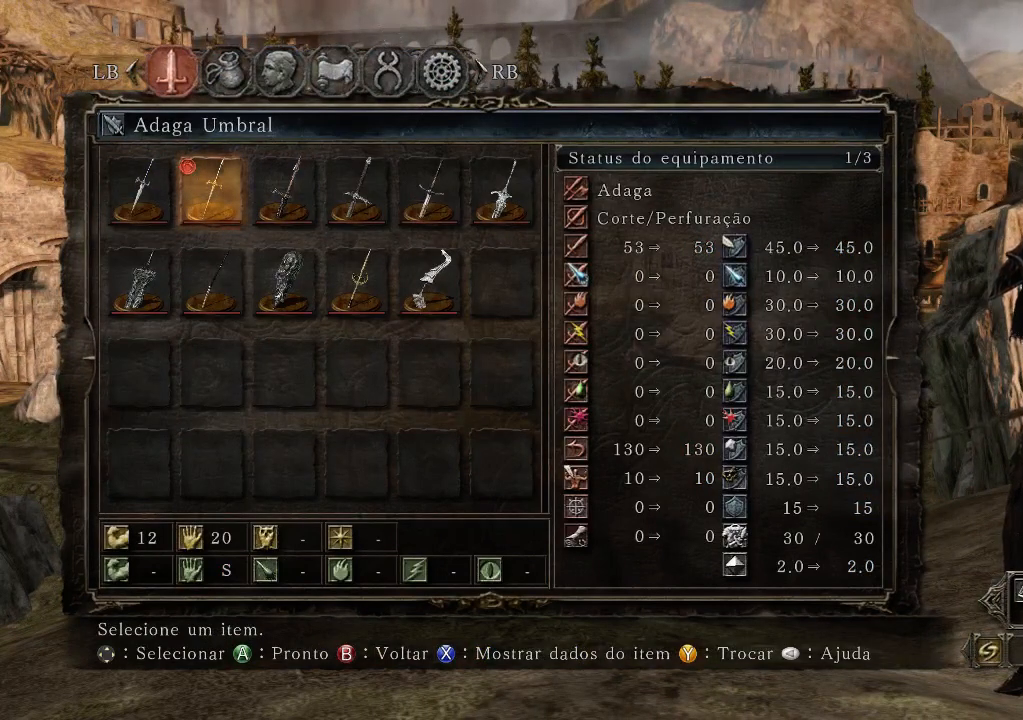
{"dt_ms": 500, "buttons": [], "left_stick": "center", "right_stick": "center", "events": []}
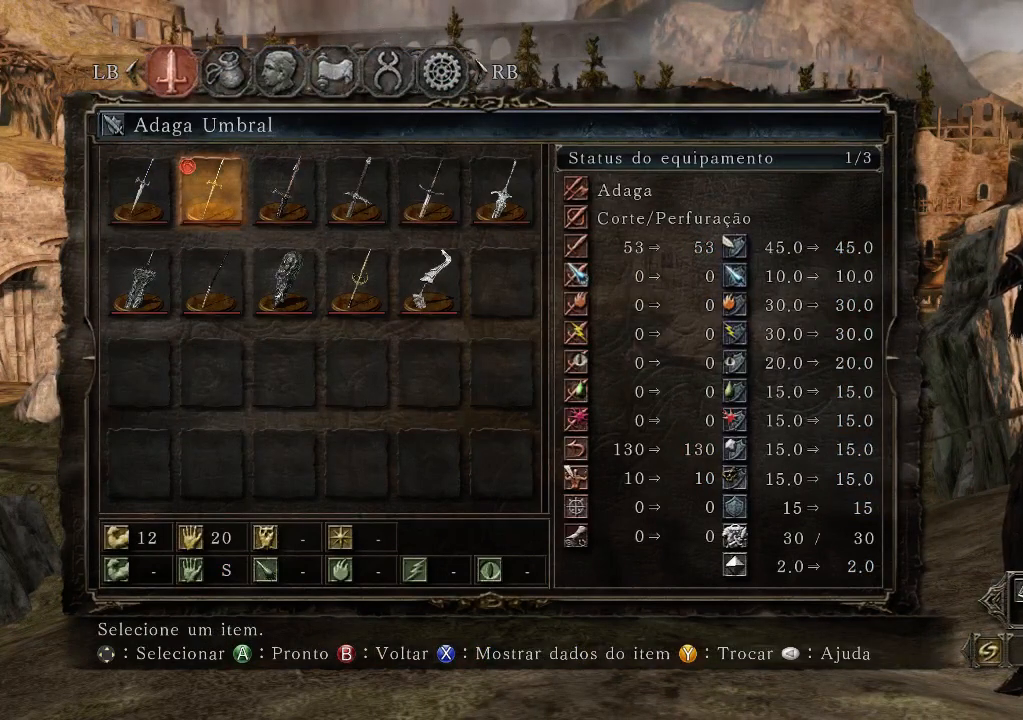
{"dt_ms": 500, "buttons": [], "left_stick": "center", "right_stick": "center", "events": []}
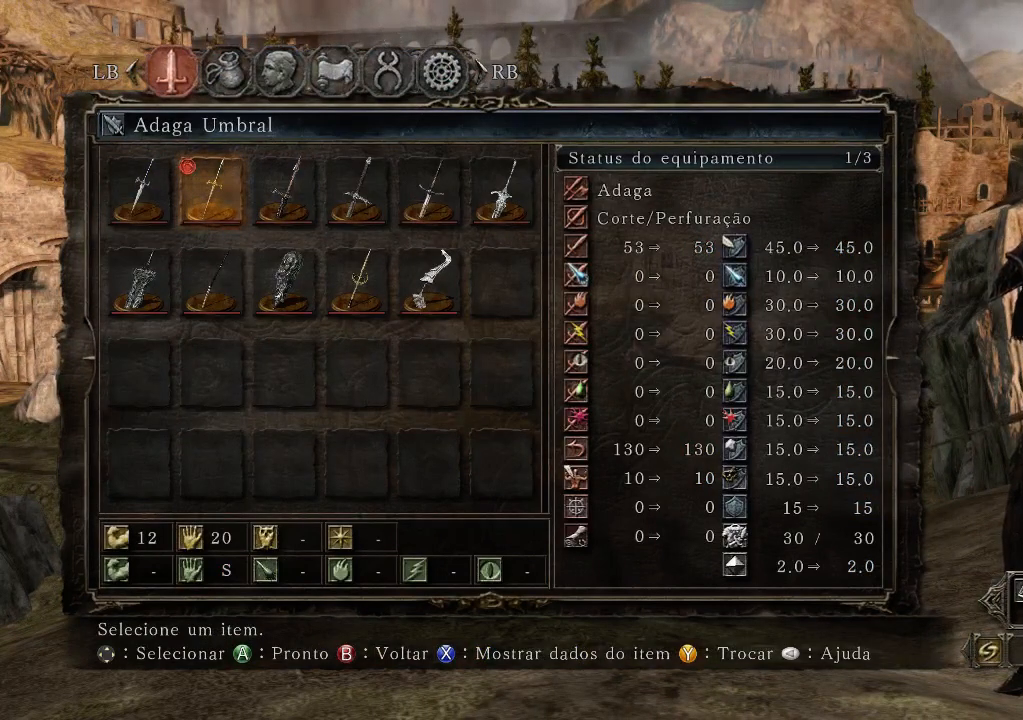
{"dt_ms": 500, "buttons": [], "left_stick": "center", "right_stick": "center", "events": []}